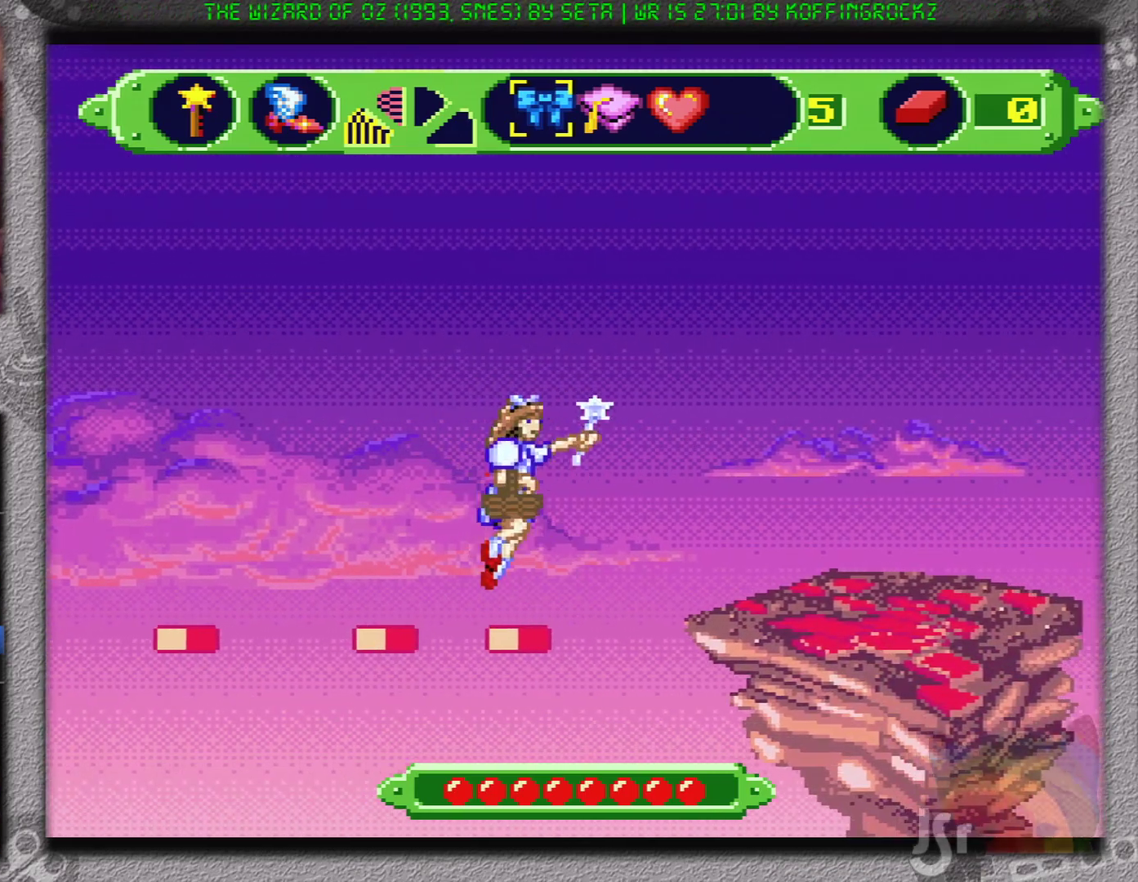
Gameplay with a controller (Nintendo layout); each line is a JSON object with the inputs held at the frame after it. "events" lists button and stick changes between this image and that frame as [ms after this image, input, new state], when the widget could be followed in between. Not read: L1 L3 R1 R3.
{"buttons": [], "events": [[300, "B", "up"], [300, "DPAD_RIGHT", "up"]]}
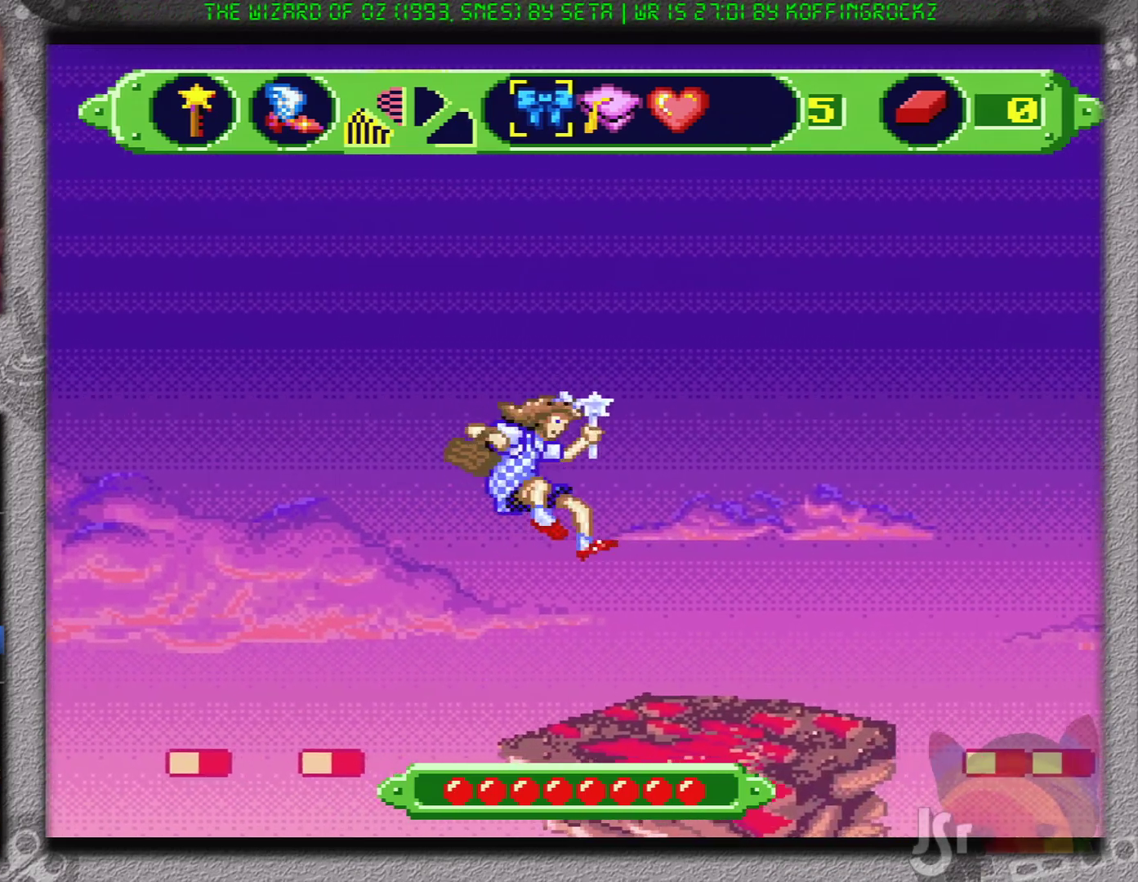
{"buttons": ["B", "DPAD_RIGHT"], "events": [[284, "DPAD_RIGHT", "down"], [501, "B", "down"]]}
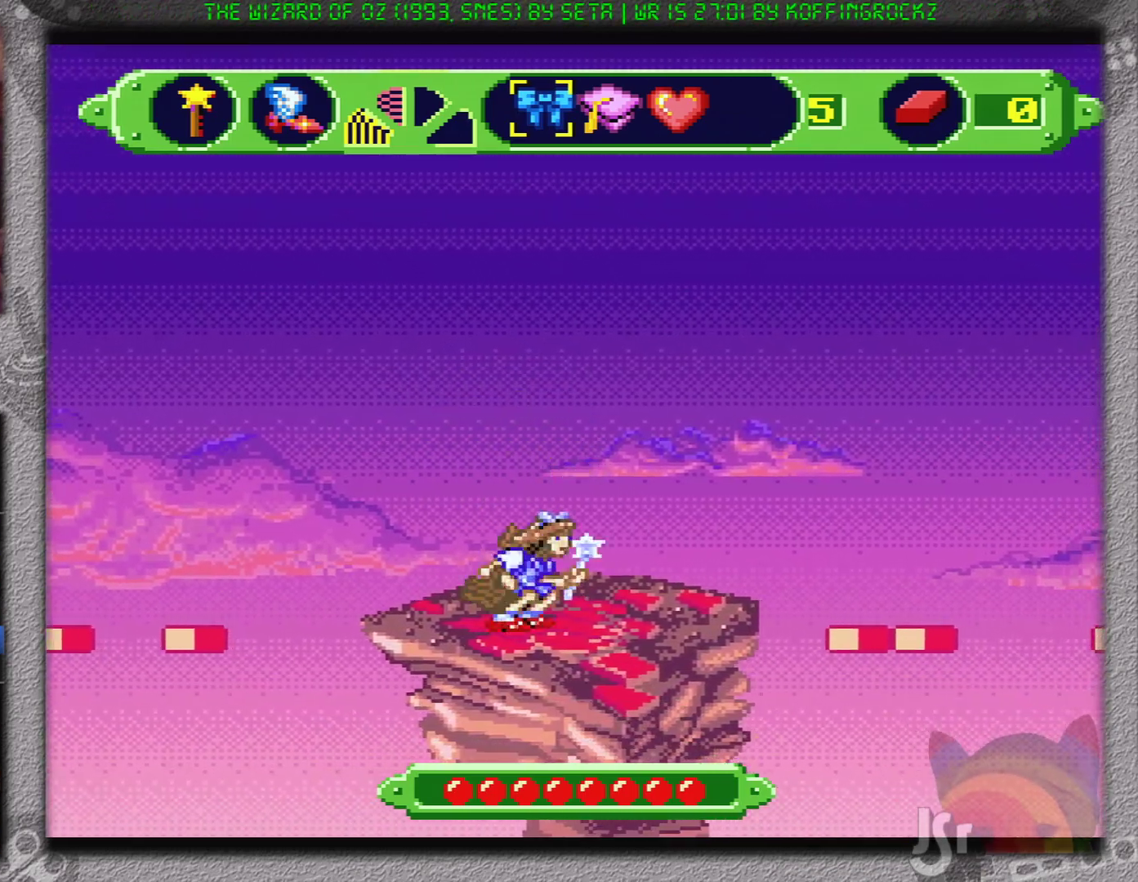
{"buttons": ["DPAD_RIGHT"], "events": [[400, "B", "up"]]}
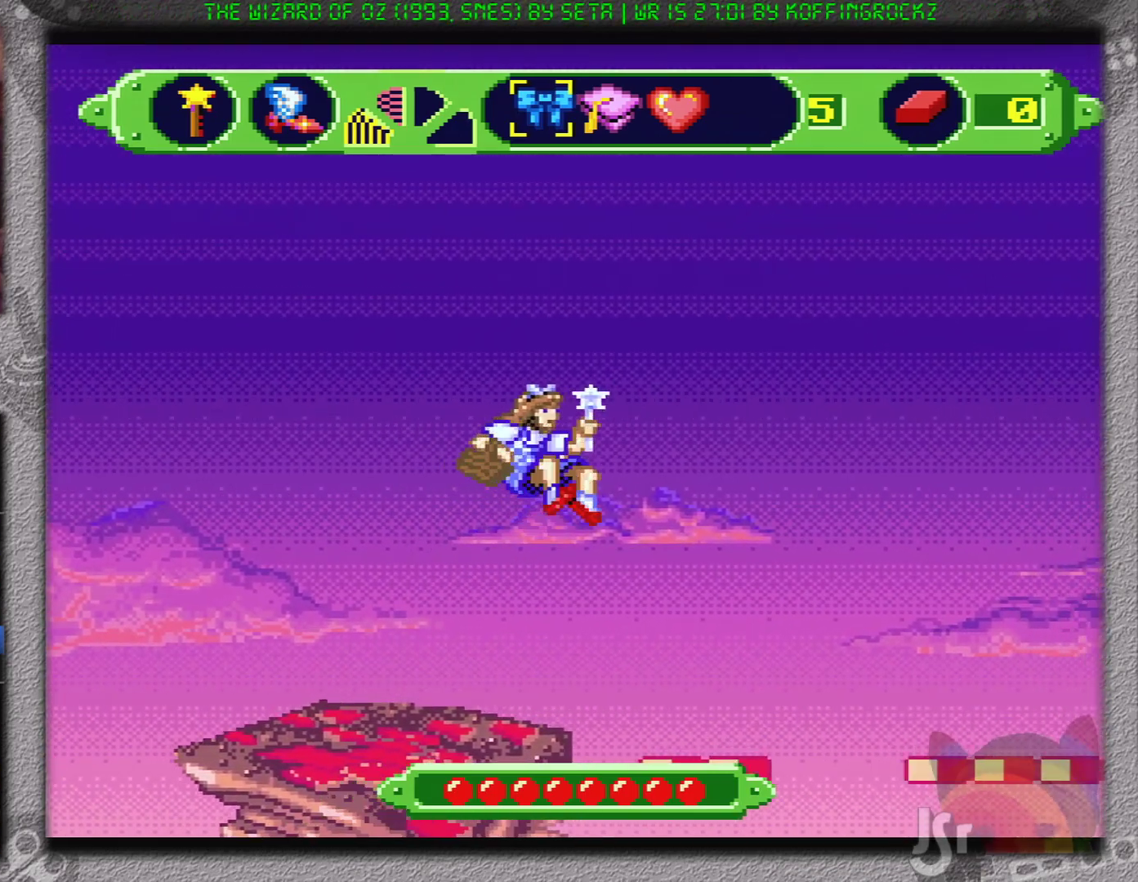
{"buttons": ["DPAD_RIGHT"], "events": [[84, "DPAD_RIGHT", "up"], [401, "DPAD_RIGHT", "down"]]}
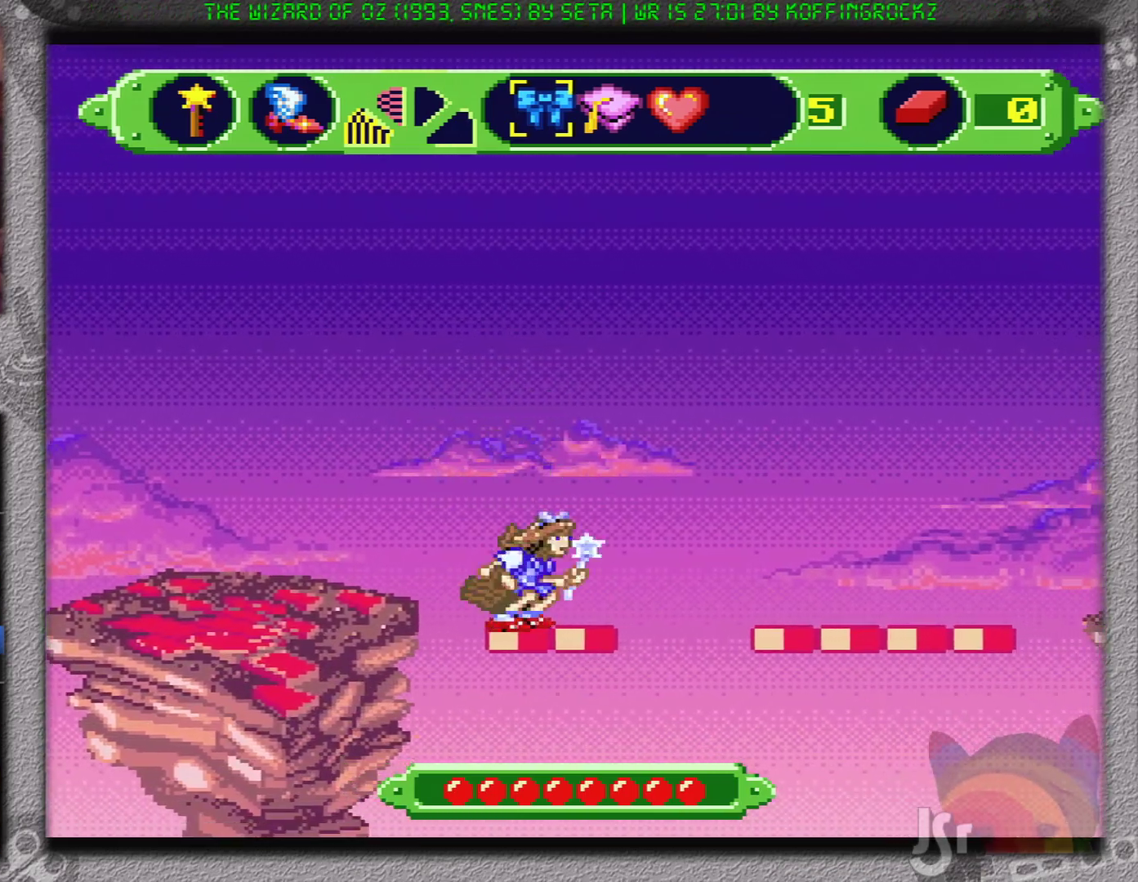
{"buttons": ["DPAD_RIGHT"], "events": [[16, "B", "down"], [400, "B", "up"]]}
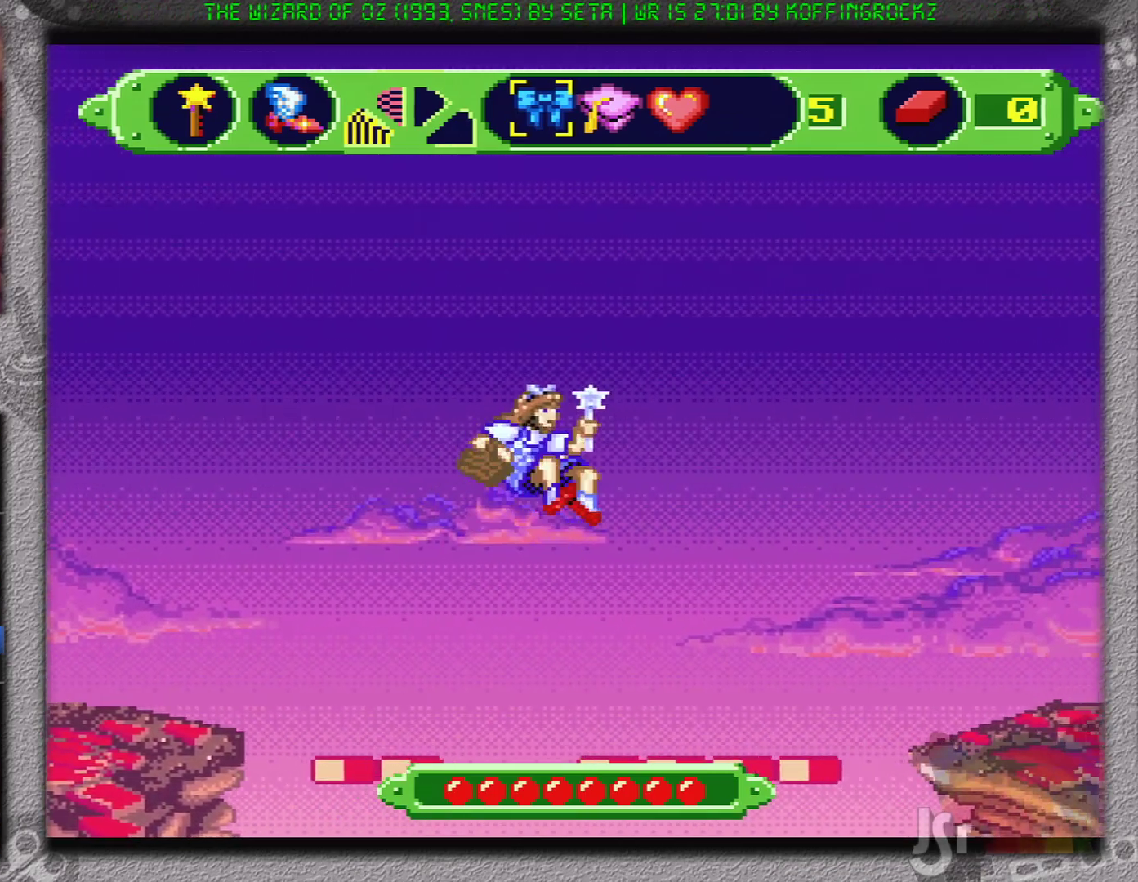
{"buttons": ["DPAD_RIGHT"], "events": []}
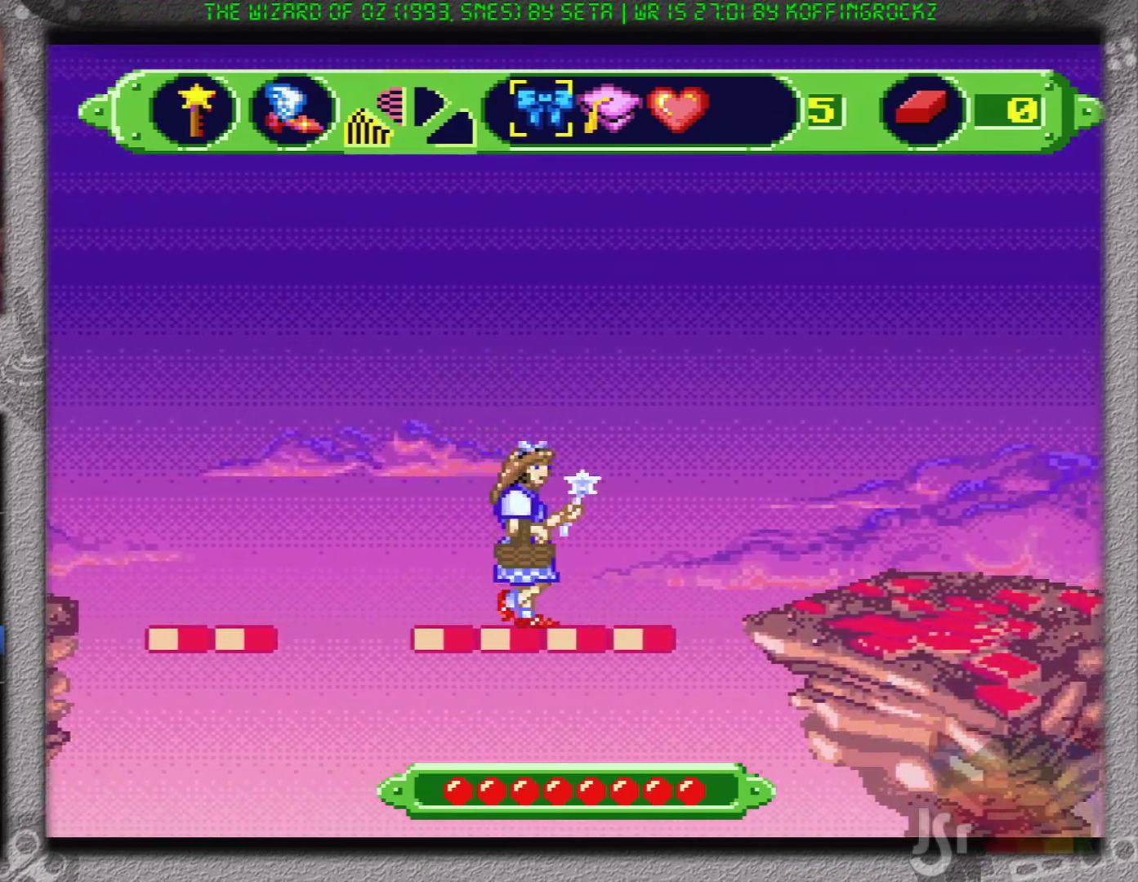
{"buttons": ["B", "DPAD_RIGHT"], "events": [[67, "B", "down"]]}
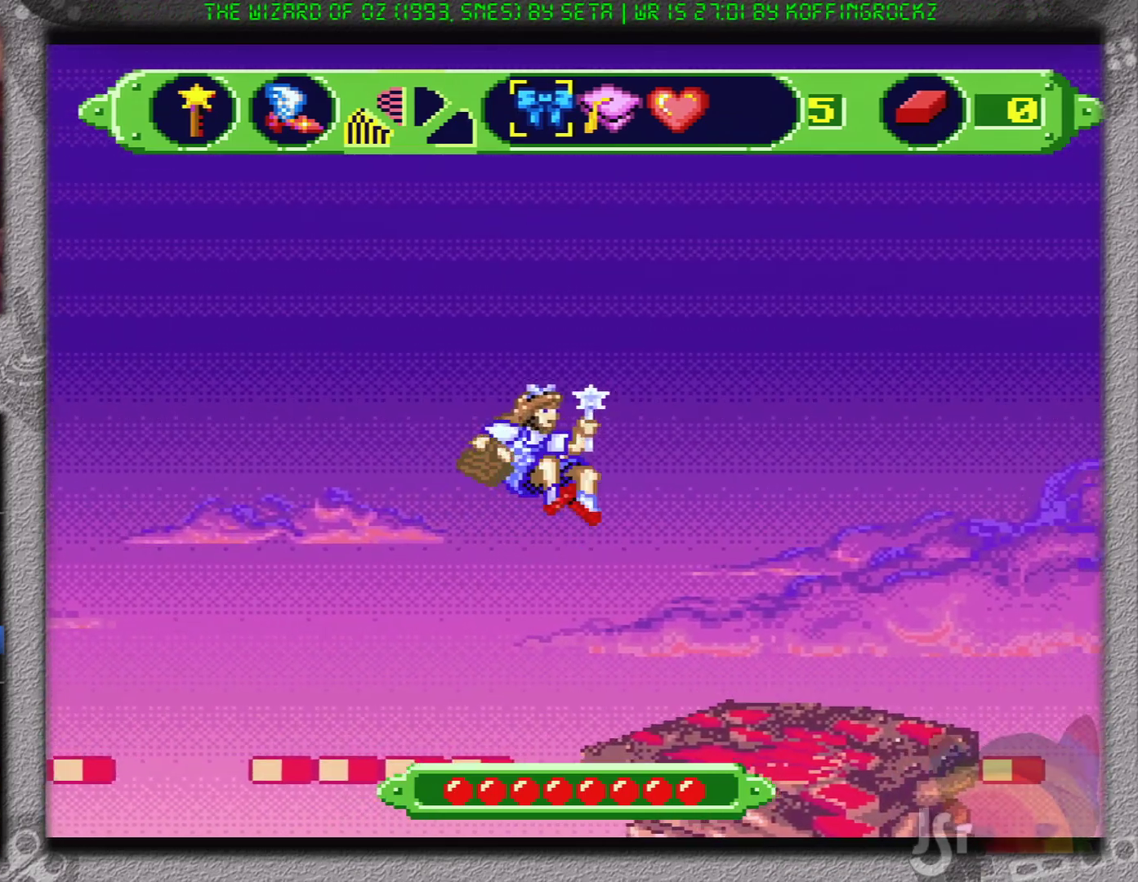
{"buttons": ["DPAD_RIGHT"], "events": [[34, "B", "up"]]}